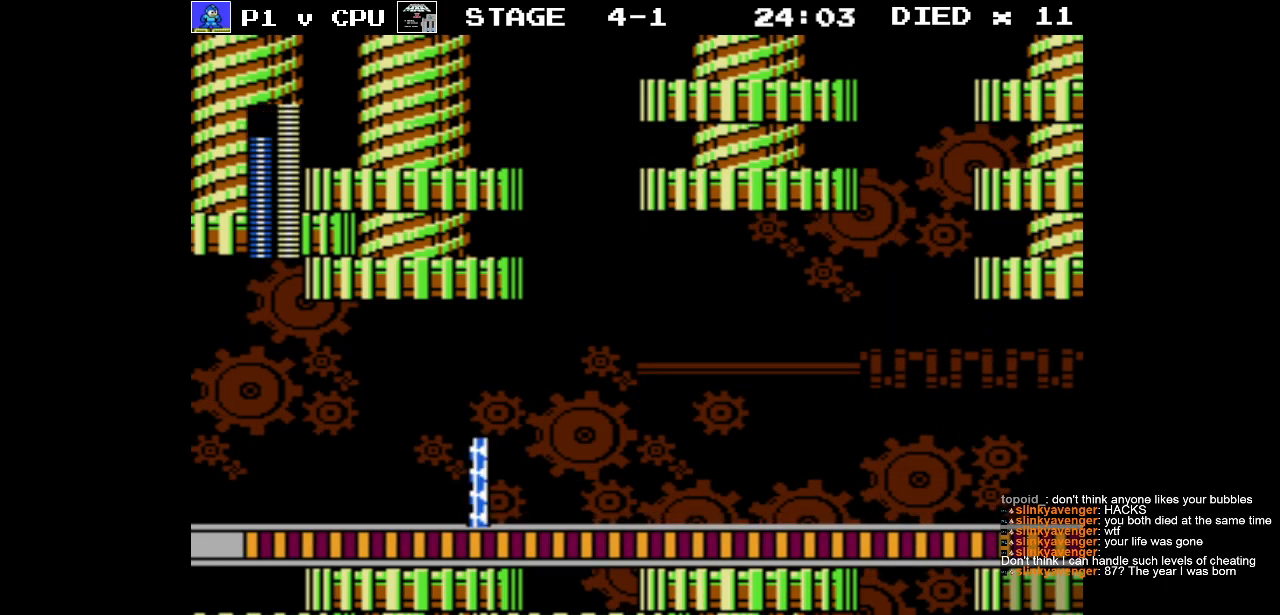
Gameplay with a controller (Nintendo layout); each line is a JSON object with the inputs held at the frame after it. "events" lists button and stick changes between this image and that frame as [ms after this image, input, new state], when the widget could be followed in between. Not read: L3 R3.
{"buttons": ["DPAD_LEFT"], "events": [[300, "A", "down"], [500, "A", "up"]]}
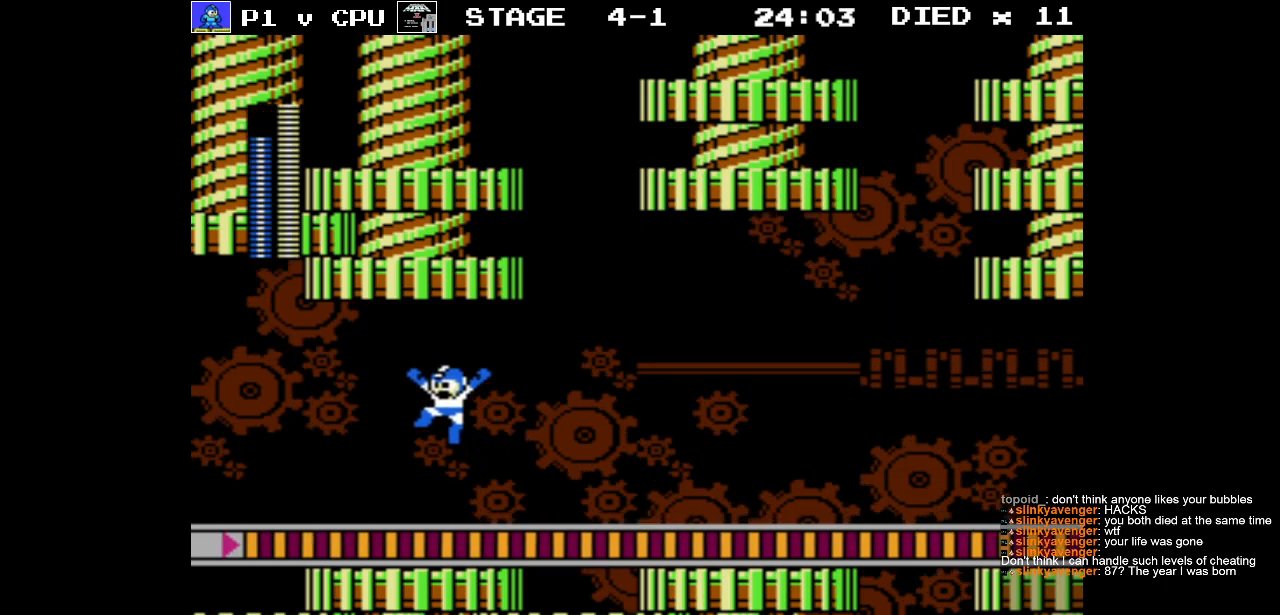
{"buttons": ["DPAD_LEFT"], "events": []}
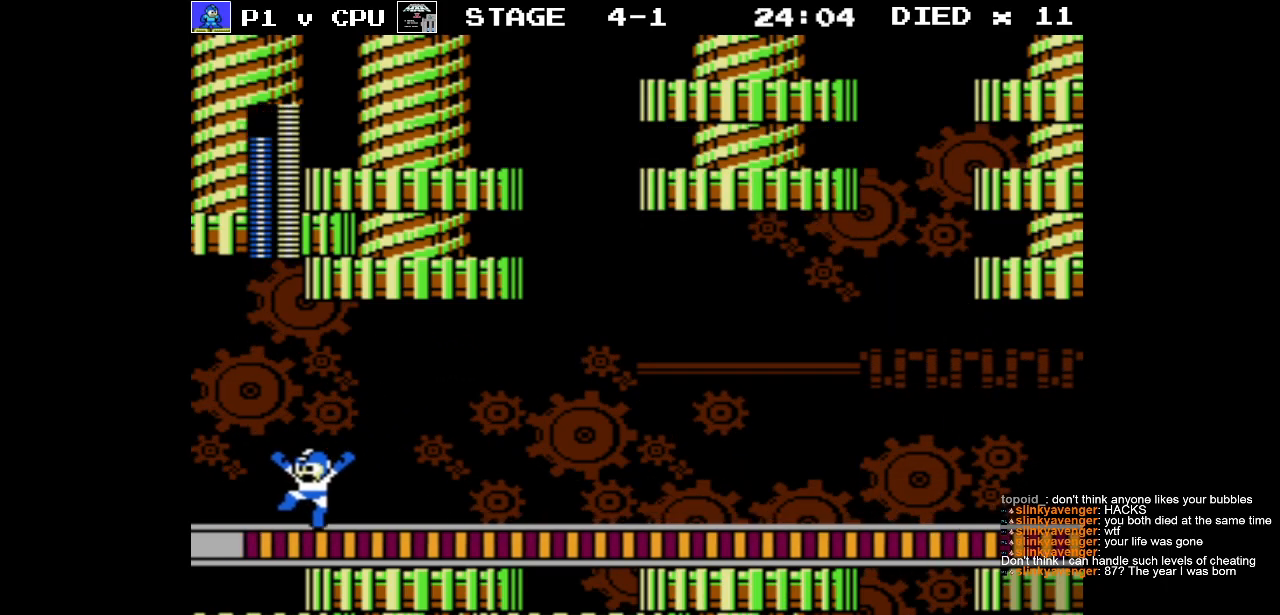
{"buttons": ["B"], "events": [[83, "DPAD_LEFT", "up"], [150, "DPAD_RIGHT", "down"], [250, "DPAD_RIGHT", "up"], [500, "B", "down"]]}
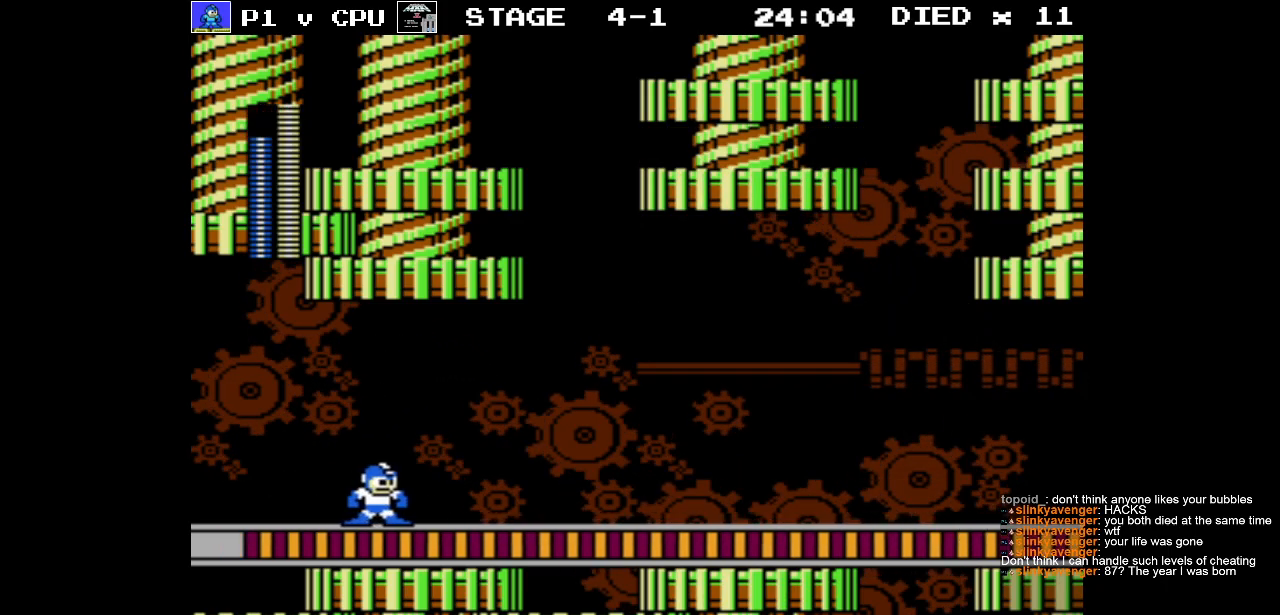
{"buttons": ["A", "DPAD_LEFT"], "events": [[100, "B", "up"], [383, "DPAD_LEFT", "down"], [500, "A", "down"]]}
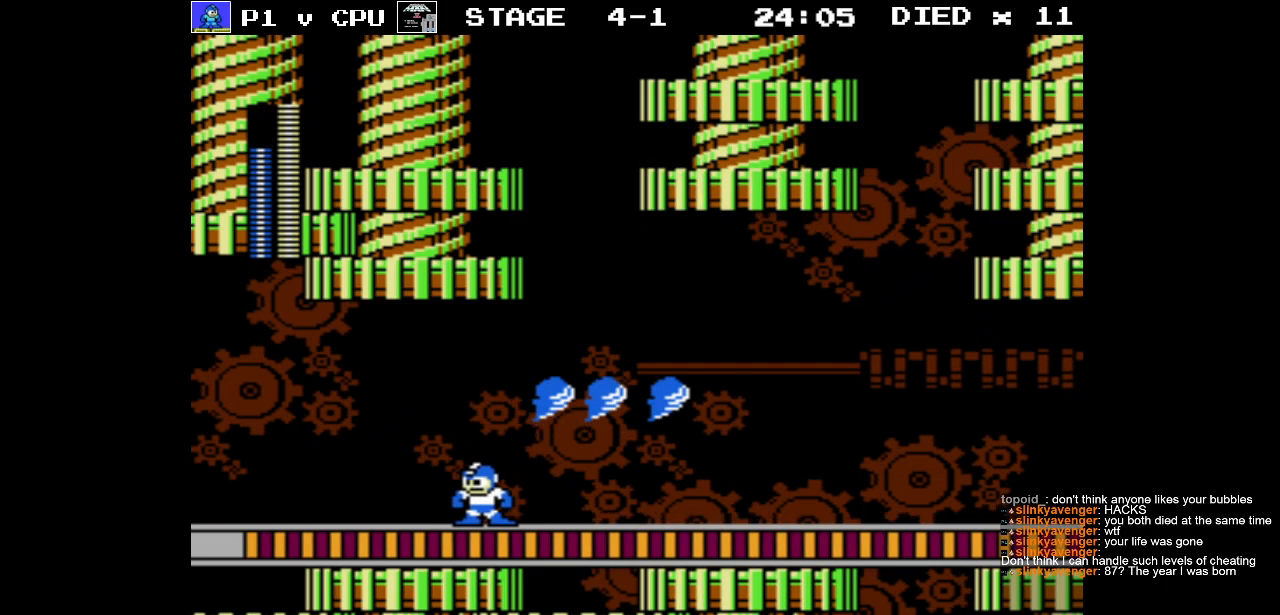
{"buttons": [], "events": [[200, "A", "up"], [467, "DPAD_LEFT", "up"]]}
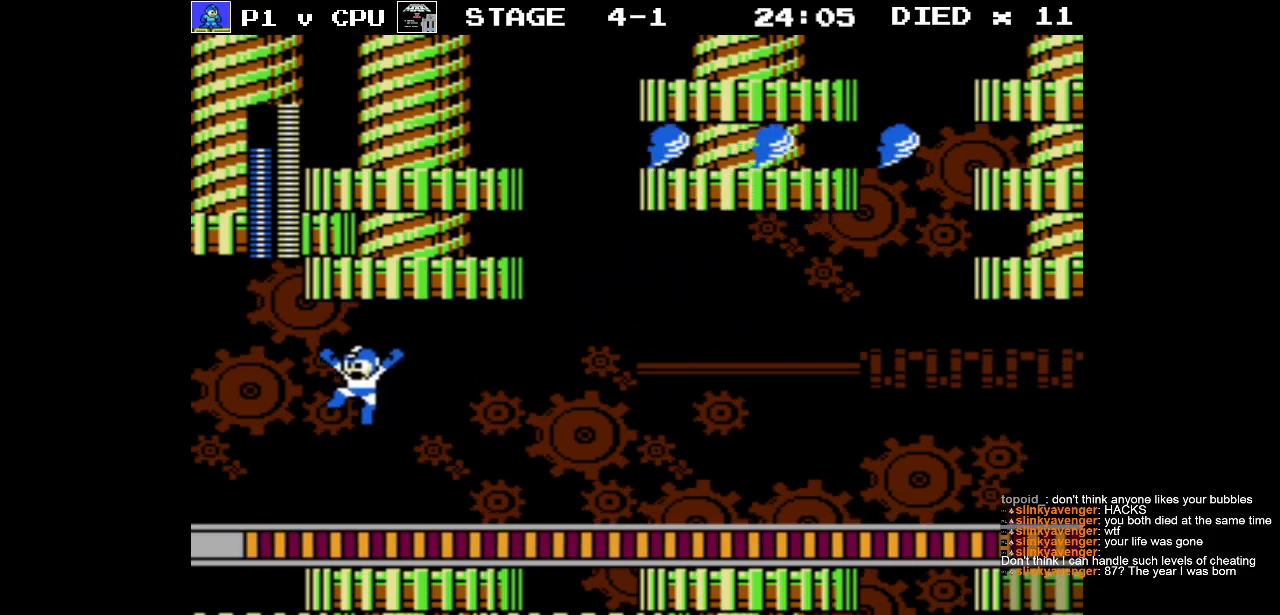
{"buttons": [], "events": [[100, "DPAD_RIGHT", "down"], [183, "DPAD_RIGHT", "up"]]}
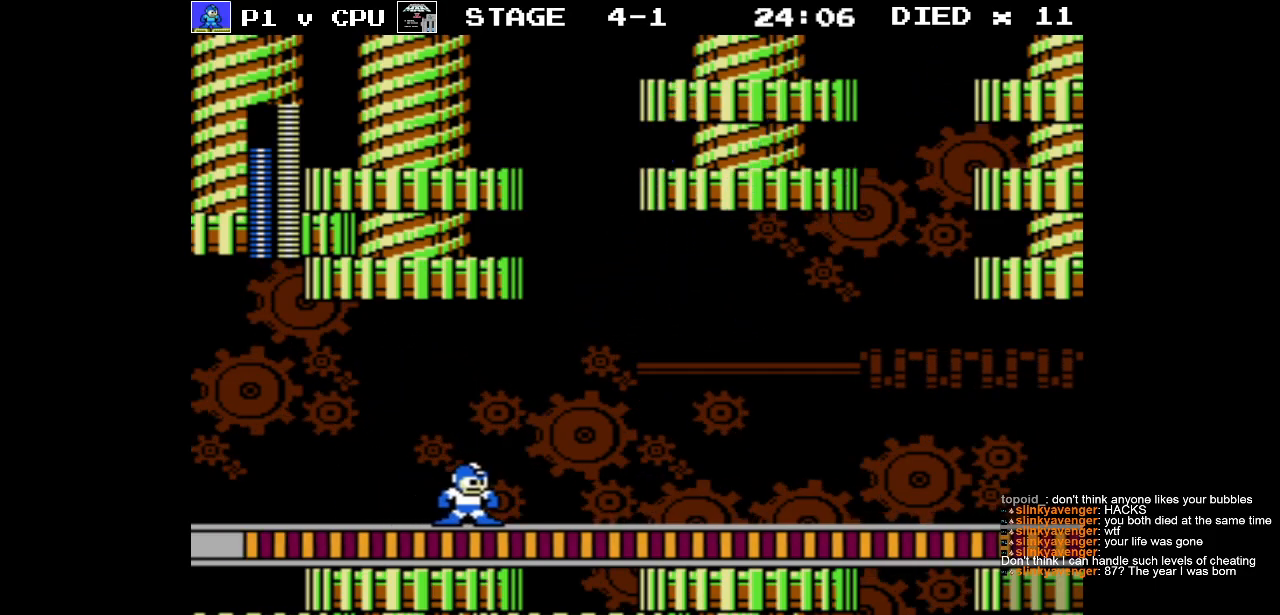
{"buttons": ["DPAD_LEFT"], "events": [[400, "DPAD_LEFT", "down"]]}
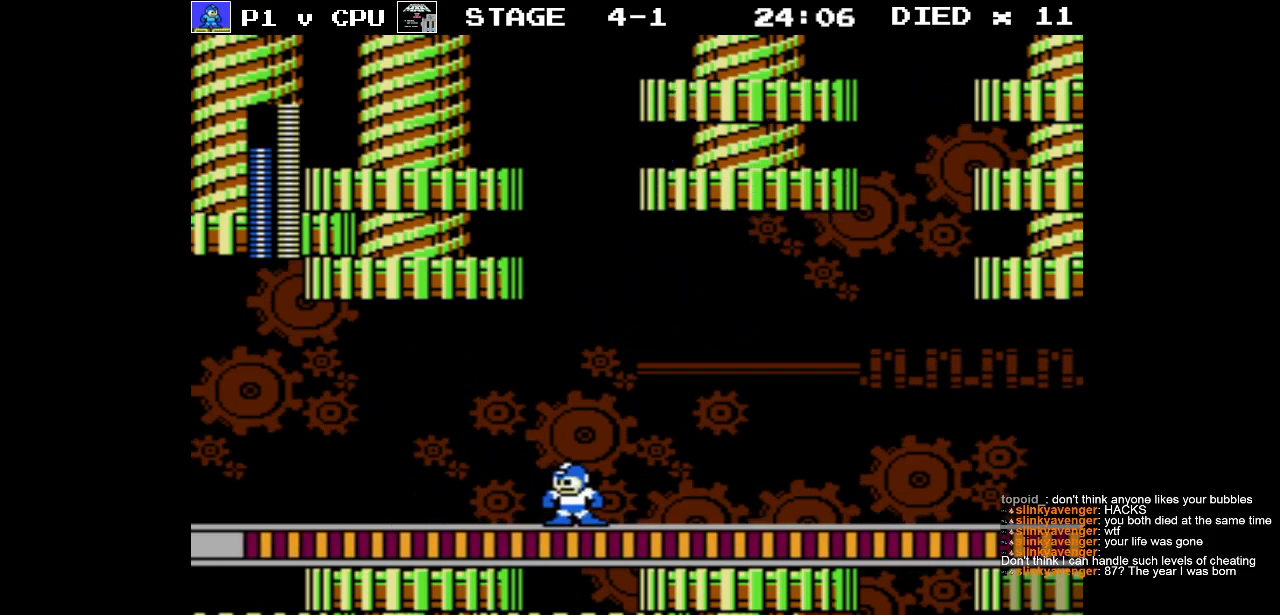
{"buttons": ["DPAD_LEFT"], "events": [[50, "A", "down"], [500, "A", "up"]]}
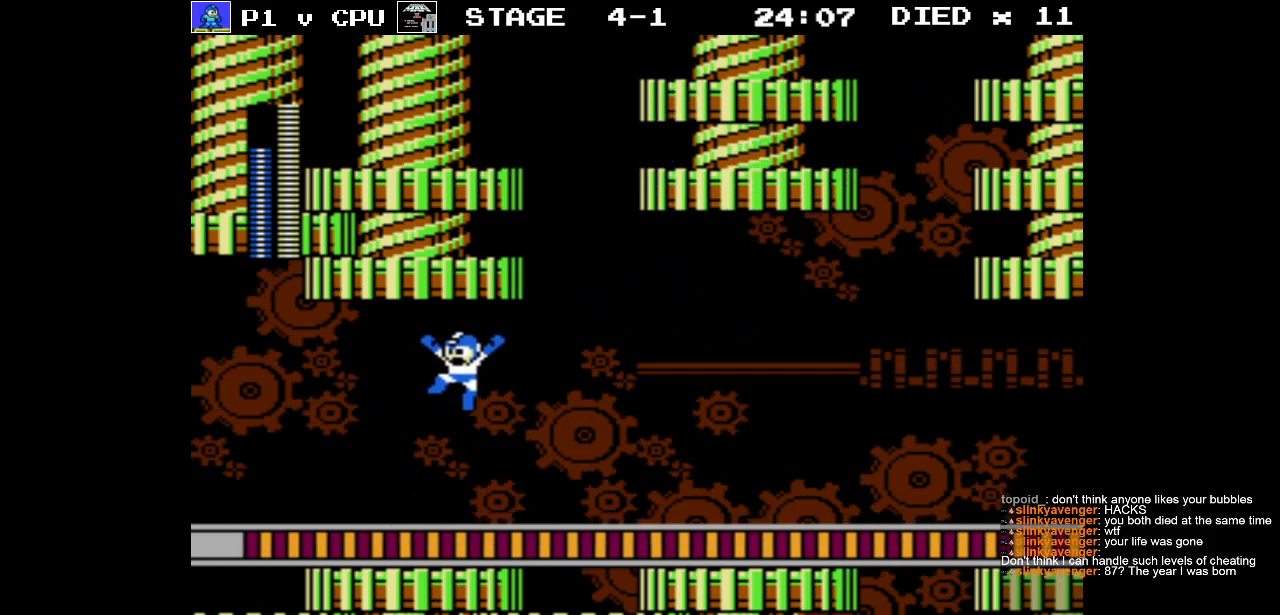
{"buttons": [], "events": [[383, "DPAD_LEFT", "up"], [383, "DPAD_UP", "down"], [433, "DPAD_RIGHT", "down"], [433, "DPAD_UP", "up"], [500, "DPAD_RIGHT", "up"]]}
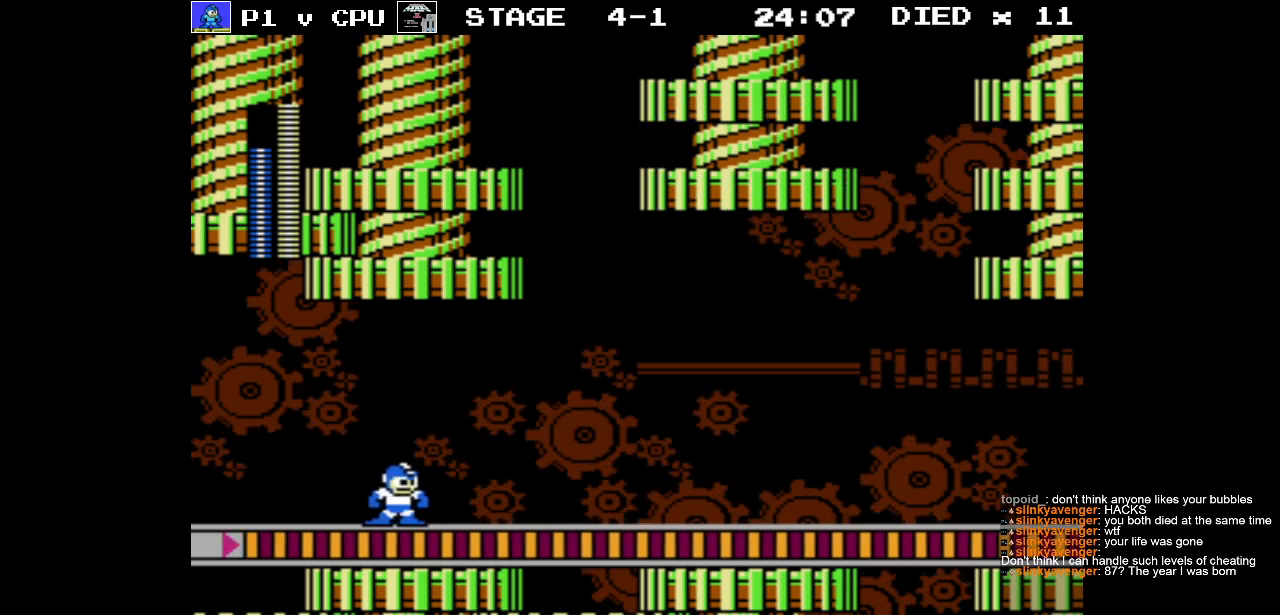
{"buttons": [], "events": [[50, "START", "down"], [183, "START", "up"]]}
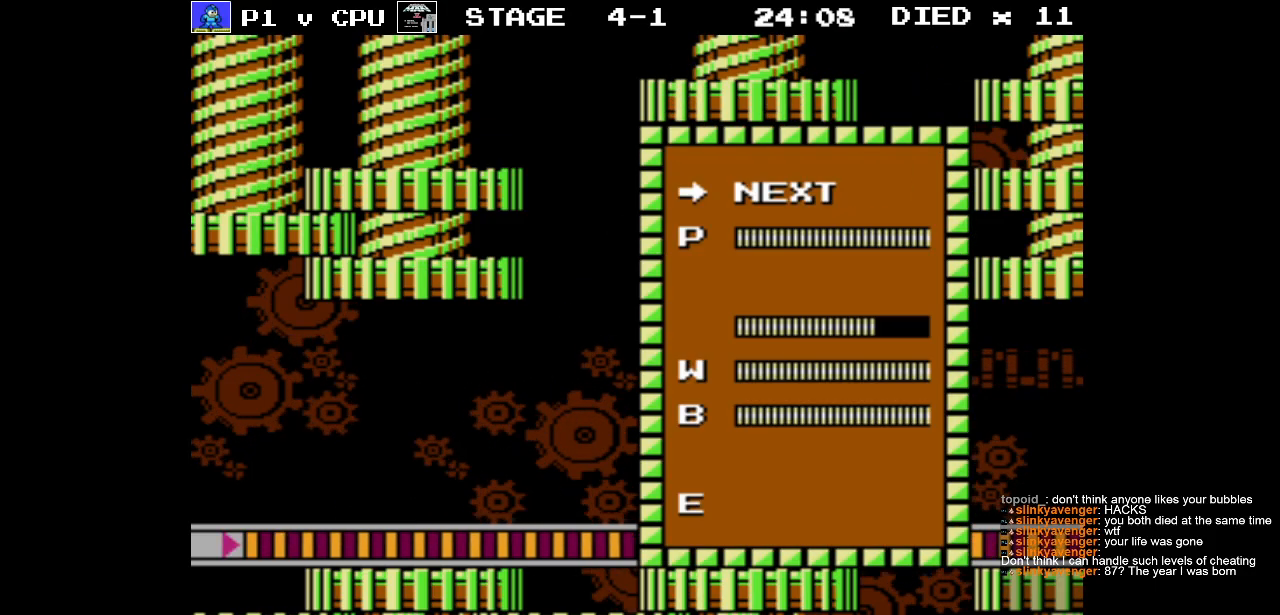
{"buttons": [], "events": [[100, "DPAD_DOWN", "down"], [200, "DPAD_DOWN", "up"]]}
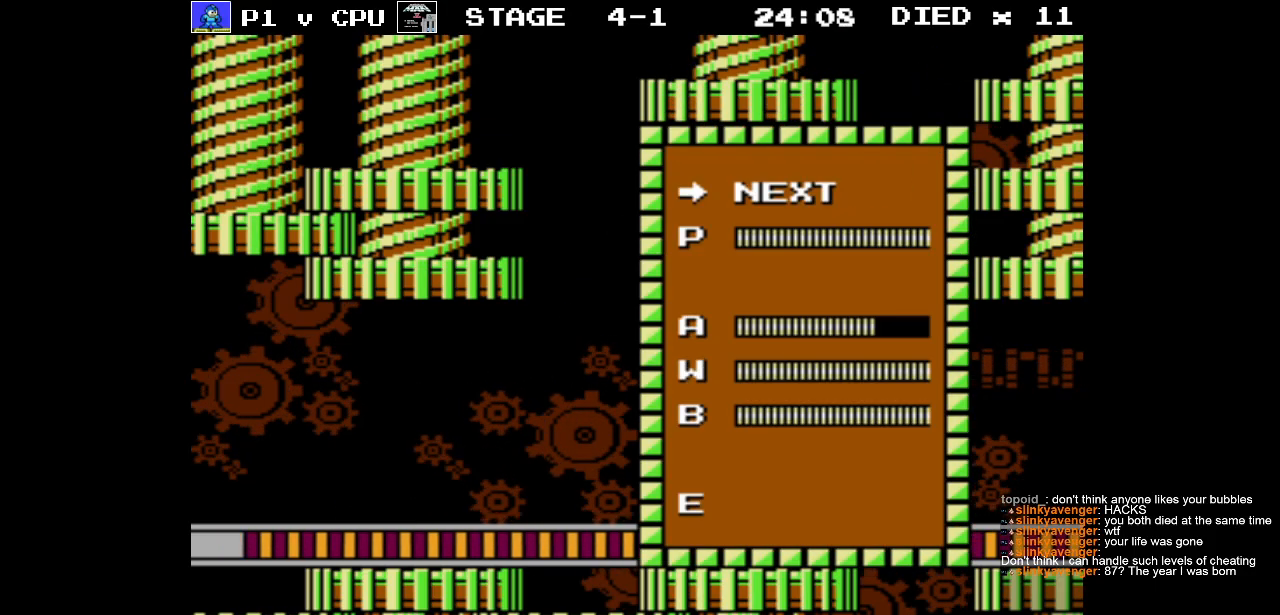
{"buttons": ["DPAD_LEFT"], "events": [[100, "START", "down"], [283, "START", "up"], [467, "DPAD_LEFT", "down"]]}
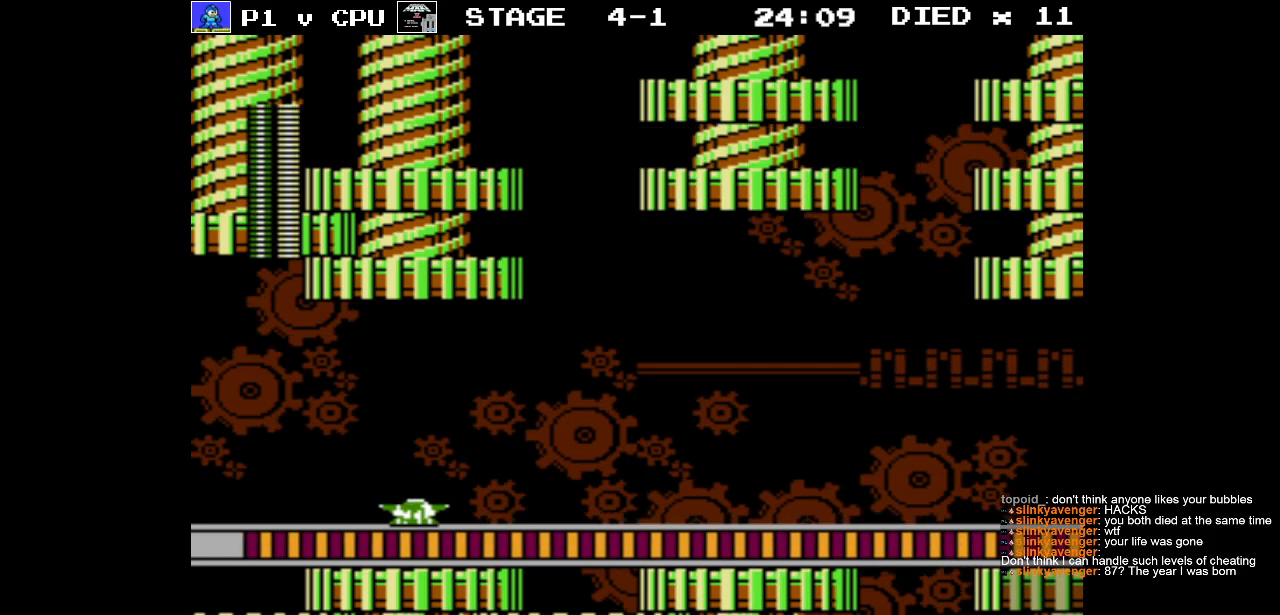
{"buttons": ["A", "DPAD_LEFT"], "events": [[333, "A", "down"]]}
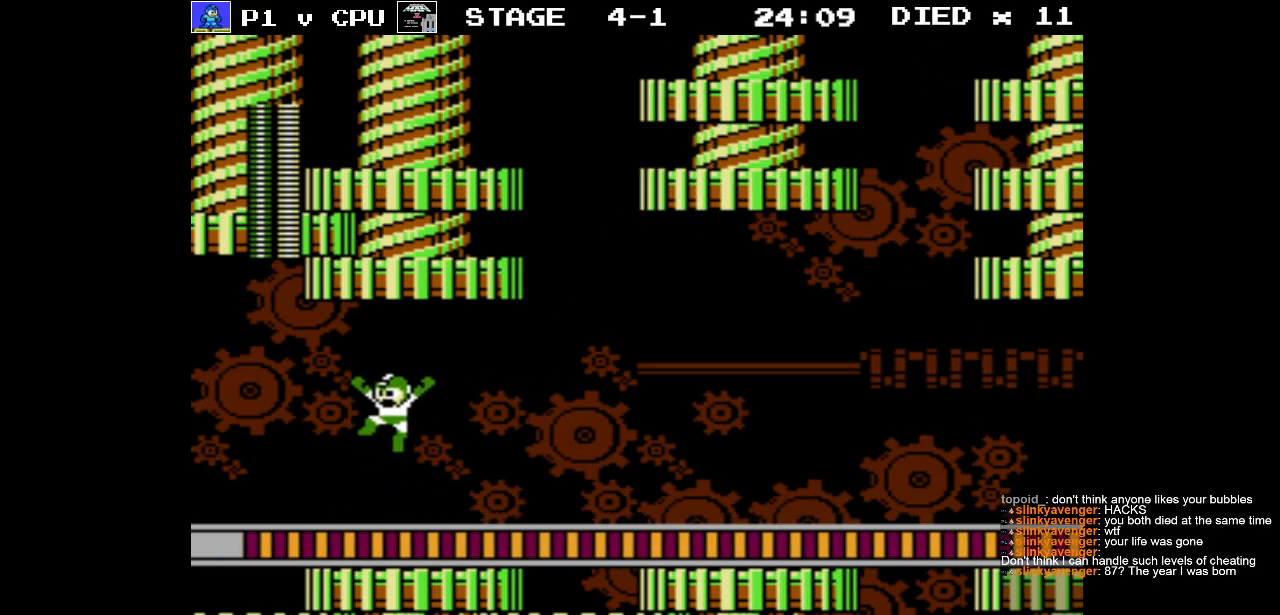
{"buttons": ["DPAD_UP"], "events": [[50, "A", "up"], [483, "DPAD_LEFT", "up"], [483, "DPAD_UP", "down"]]}
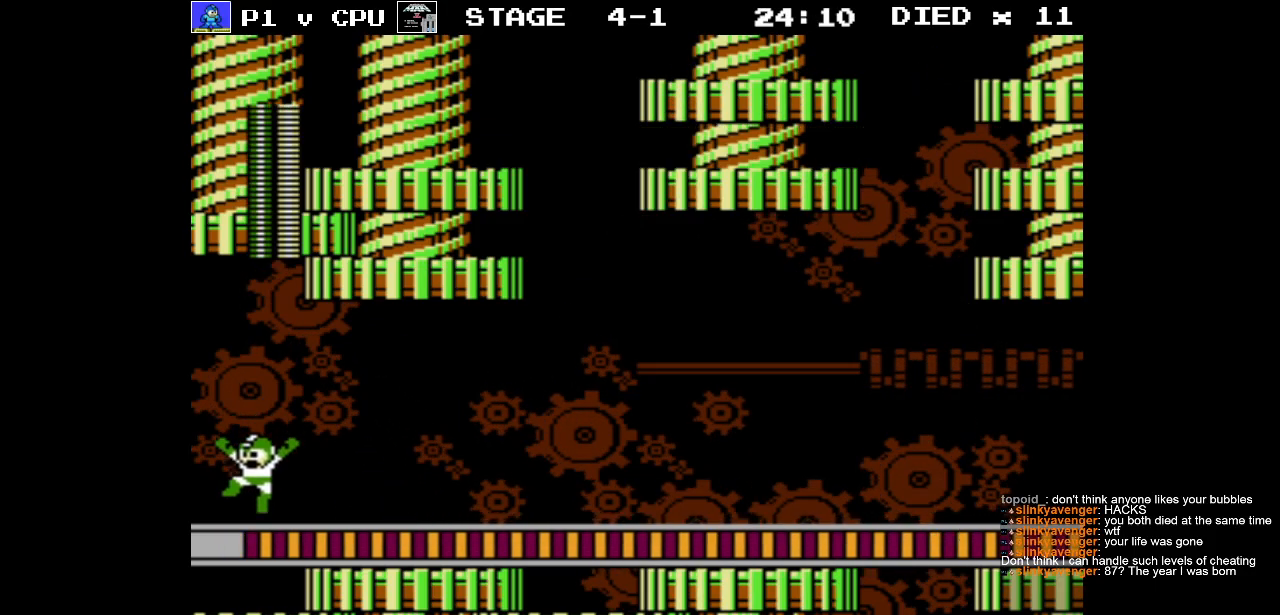
{"buttons": [], "events": [[17, "DPAD_RIGHT", "down"], [17, "DPAD_UP", "up"], [117, "DPAD_RIGHT", "up"], [167, "B", "down"], [267, "B", "up"]]}
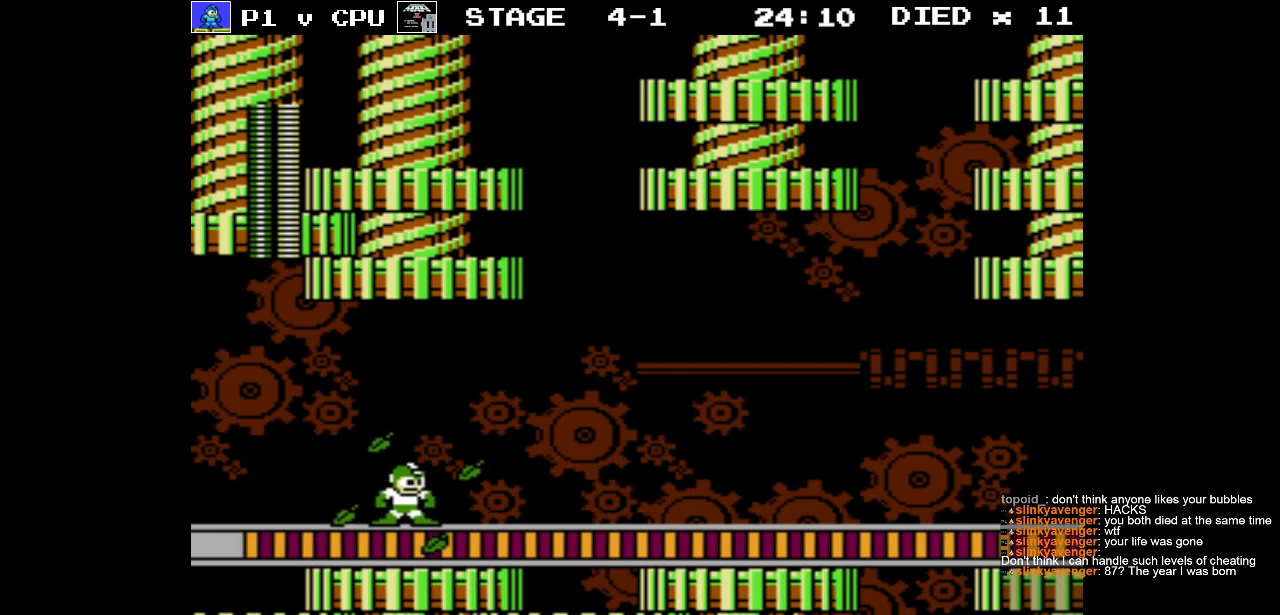
{"buttons": ["DPAD_LEFT"], "events": [[467, "DPAD_LEFT", "down"]]}
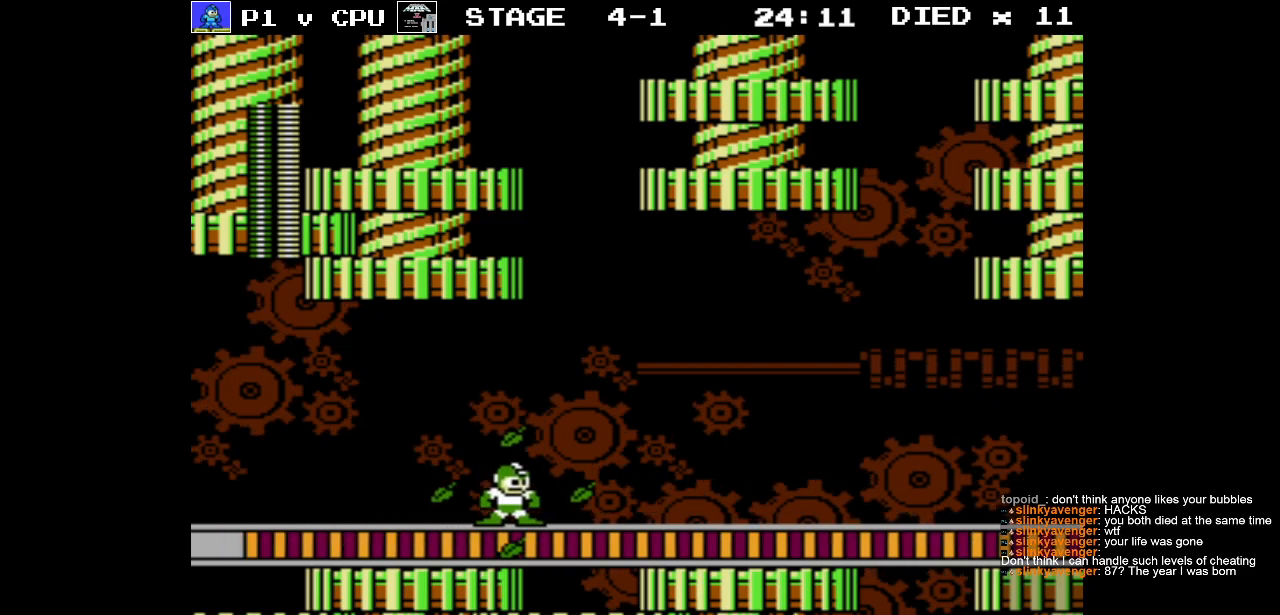
{"buttons": ["DPAD_LEFT"], "events": [[50, "A", "down"], [383, "A", "up"]]}
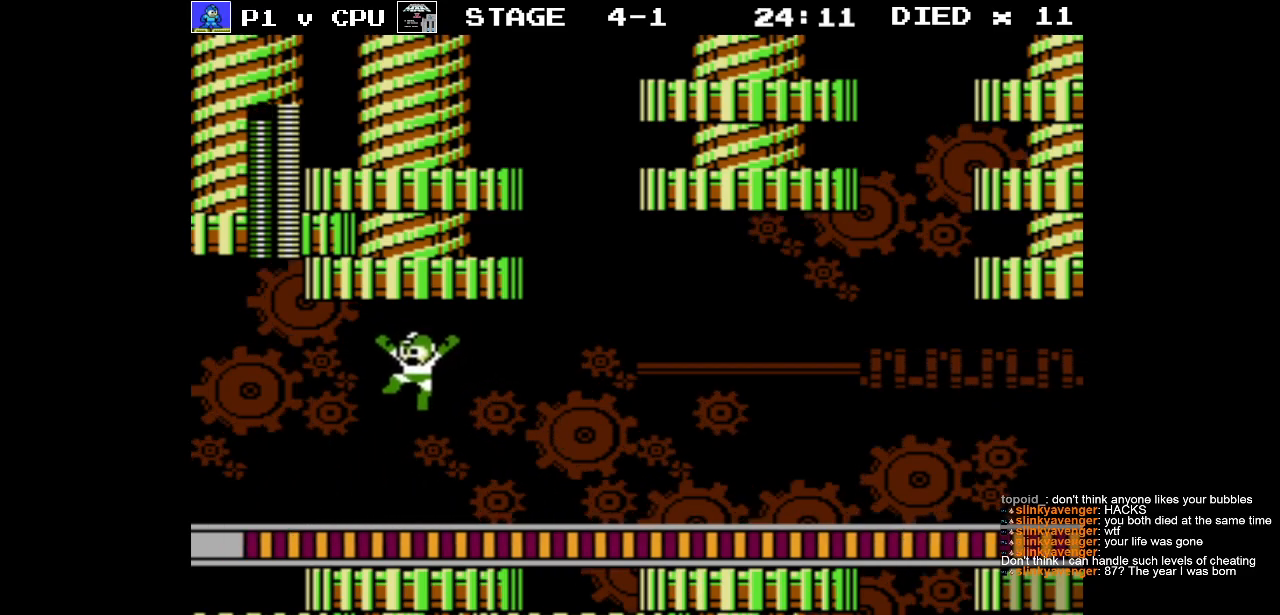
{"buttons": ["START"], "events": [[283, "DPAD_LEFT", "up"], [283, "DPAD_RIGHT", "down"], [367, "DPAD_RIGHT", "up"], [383, "START", "down"]]}
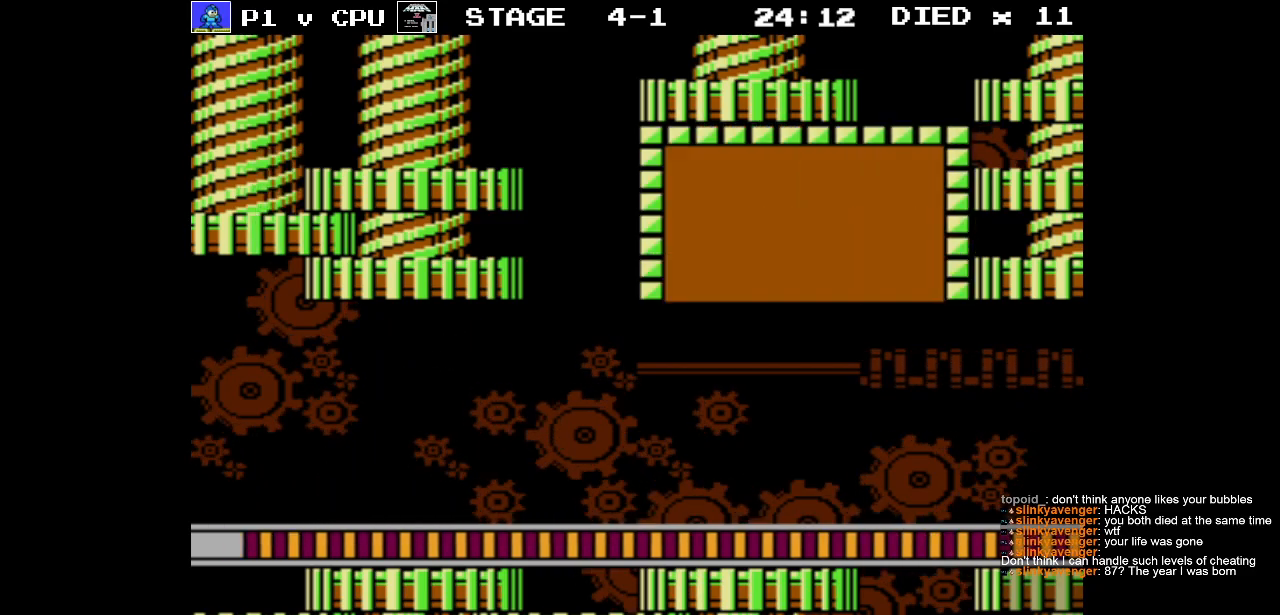
{"buttons": [], "events": [[33, "START", "up"]]}
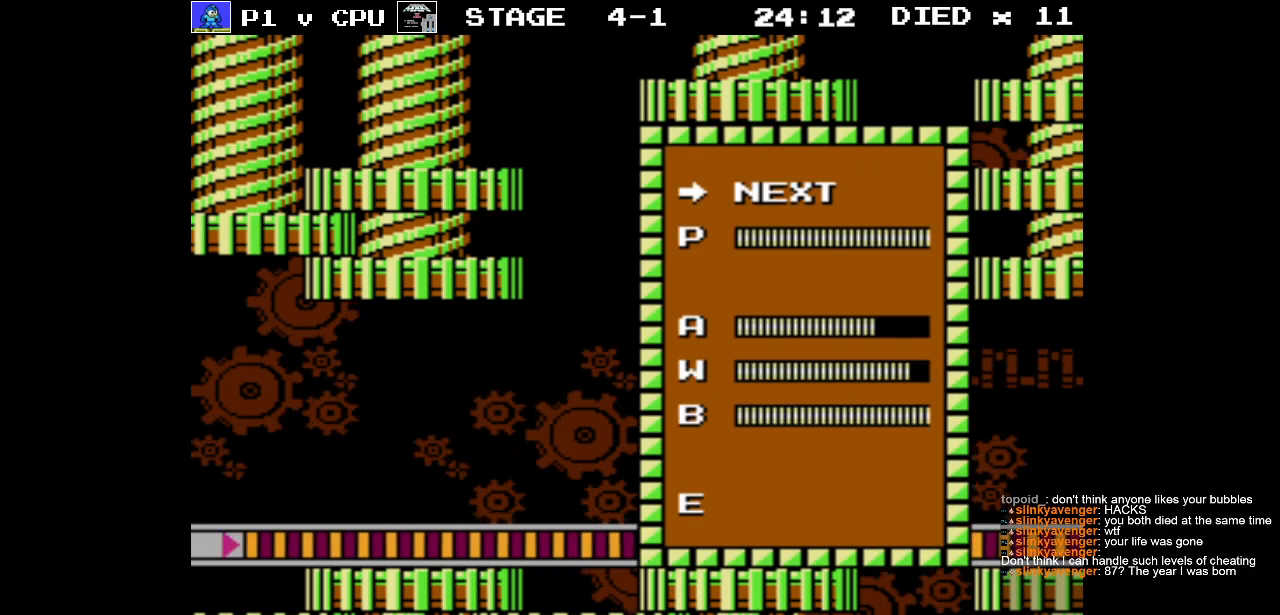
{"buttons": [], "events": []}
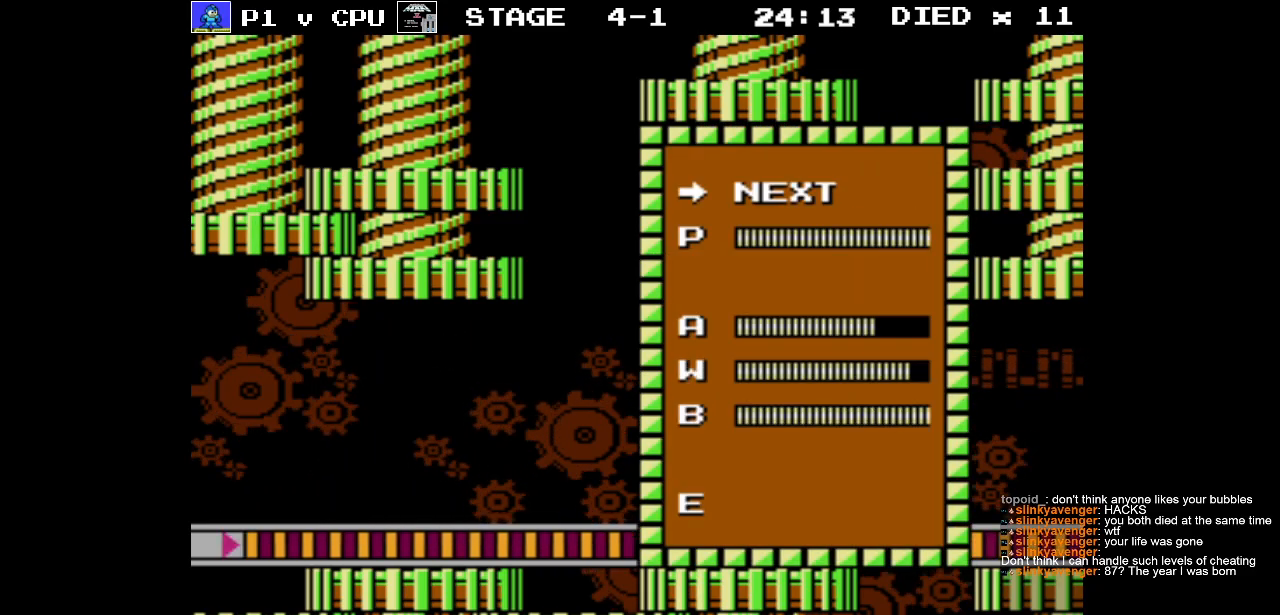
{"buttons": [], "events": []}
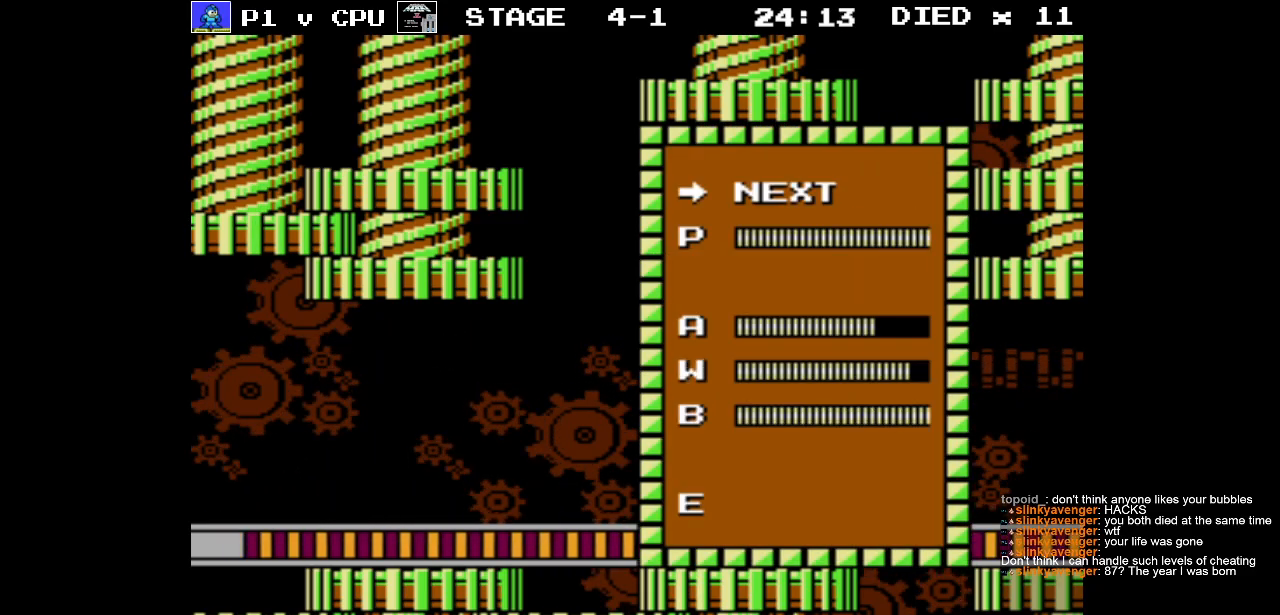
{"buttons": ["DPAD_DOWN"], "events": [[500, "DPAD_DOWN", "down"]]}
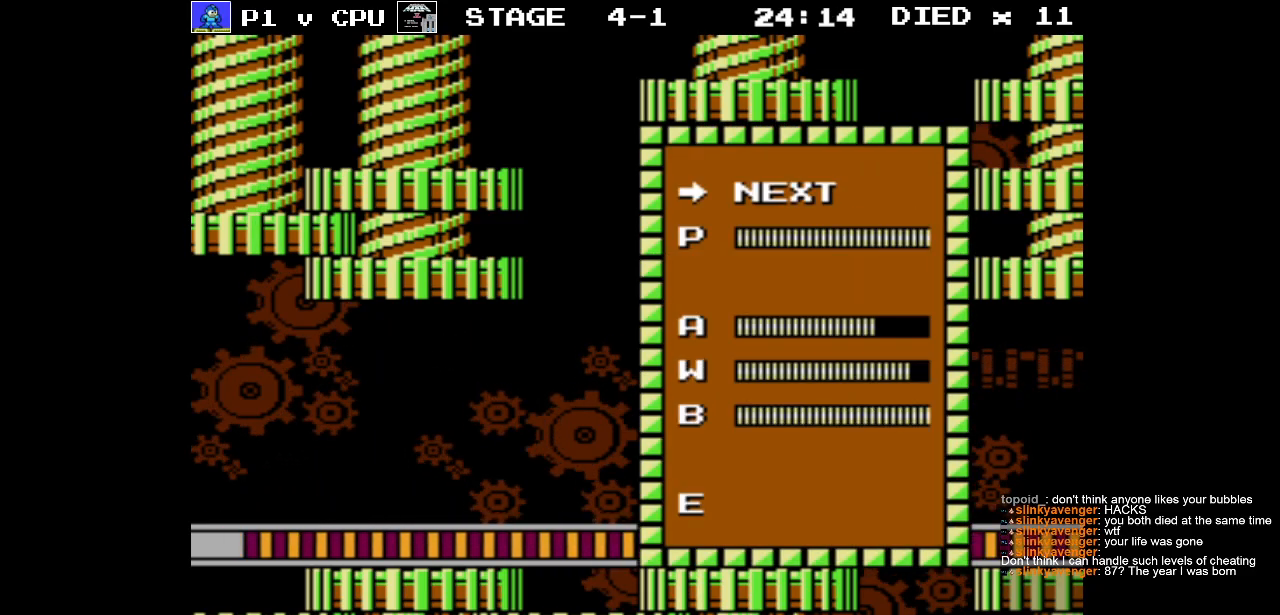
{"buttons": [], "events": [[83, "DPAD_DOWN", "up"]]}
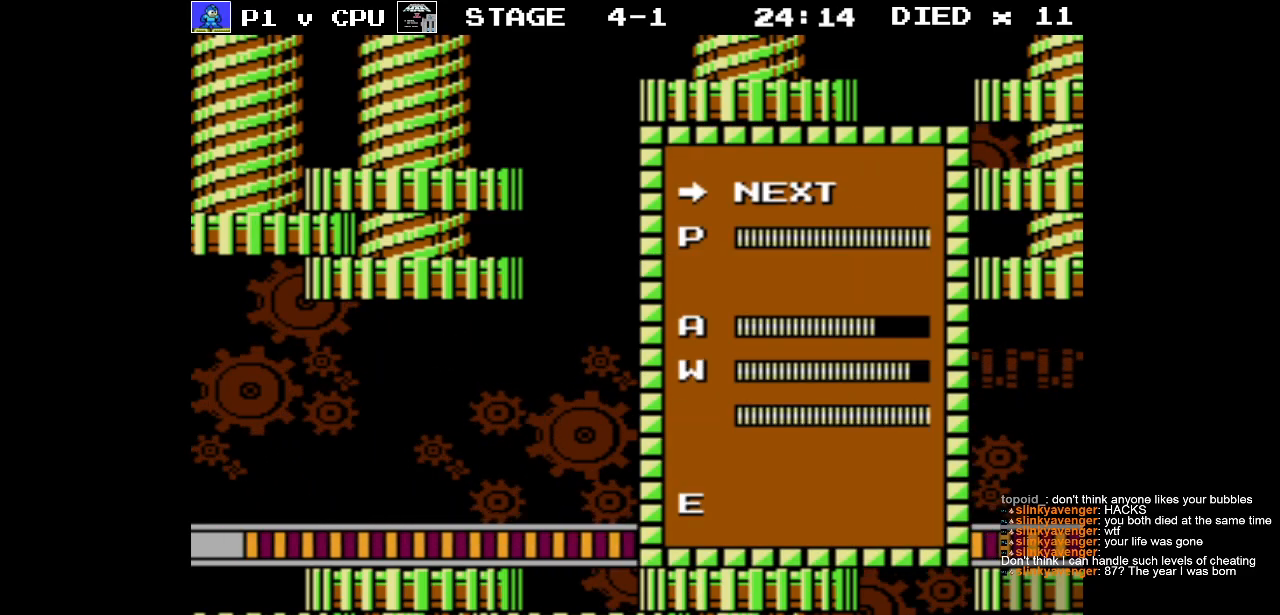
{"buttons": [], "events": []}
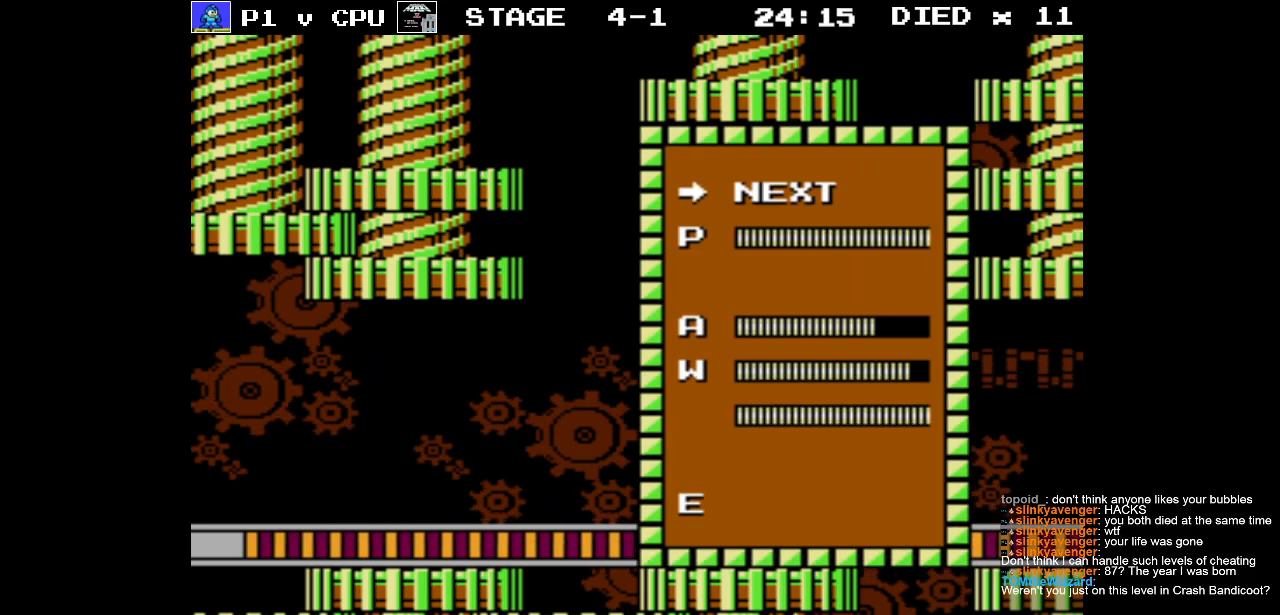
{"buttons": [], "events": []}
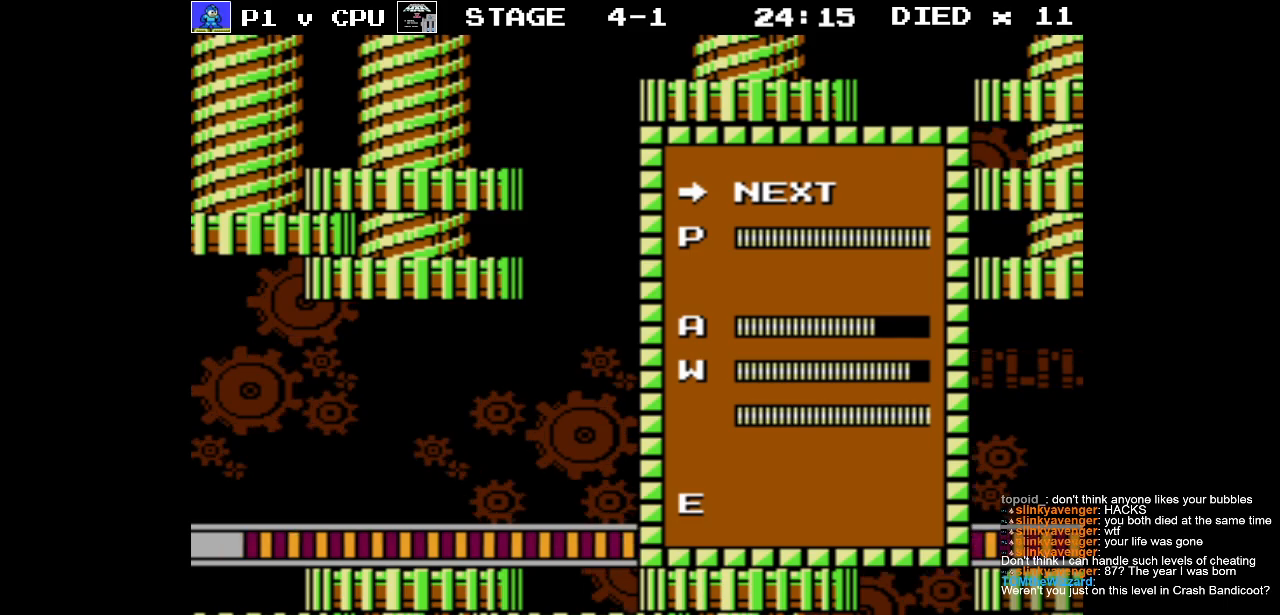
{"buttons": [], "events": []}
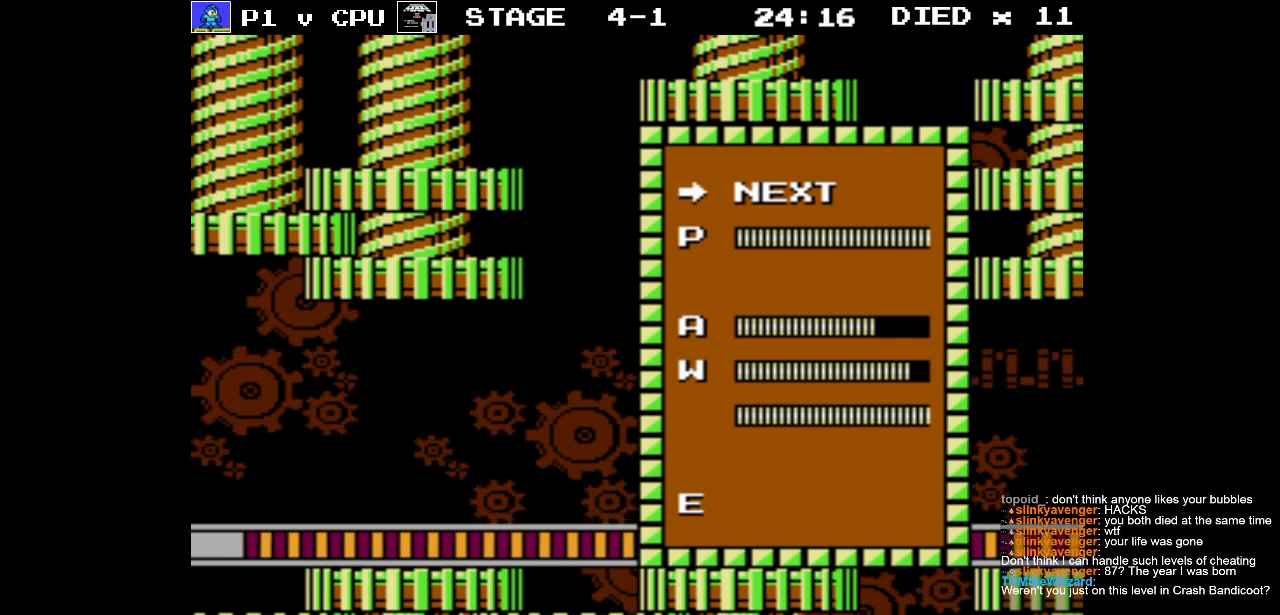
{"buttons": [], "events": []}
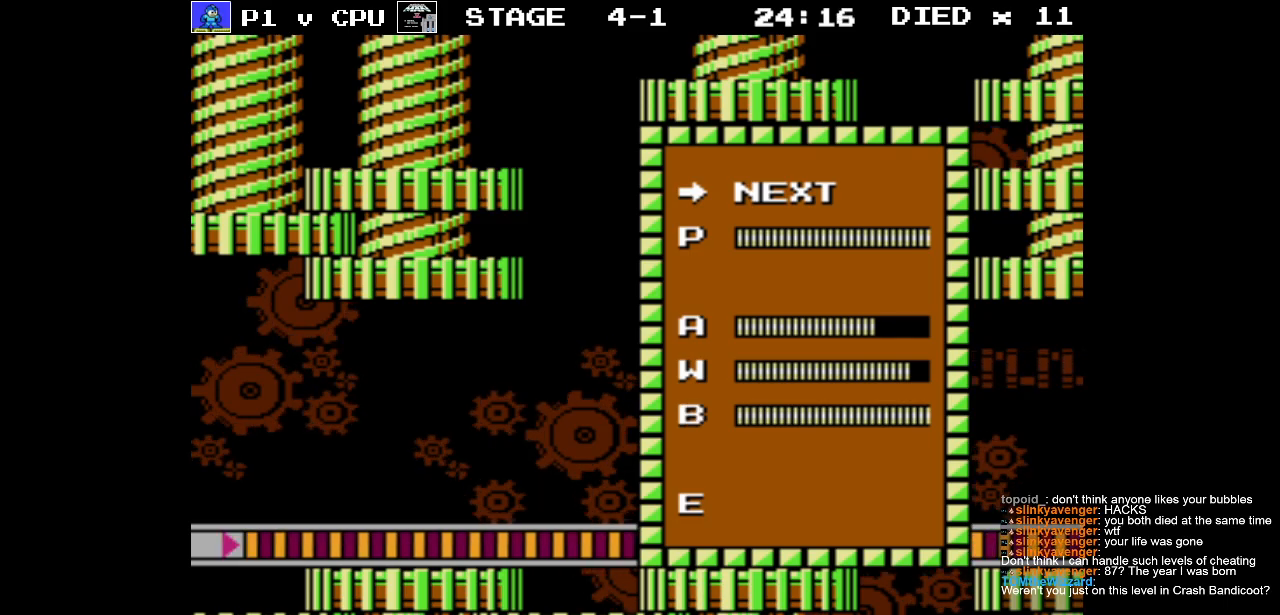
{"buttons": [], "events": [[250, "START", "down"], [400, "START", "up"]]}
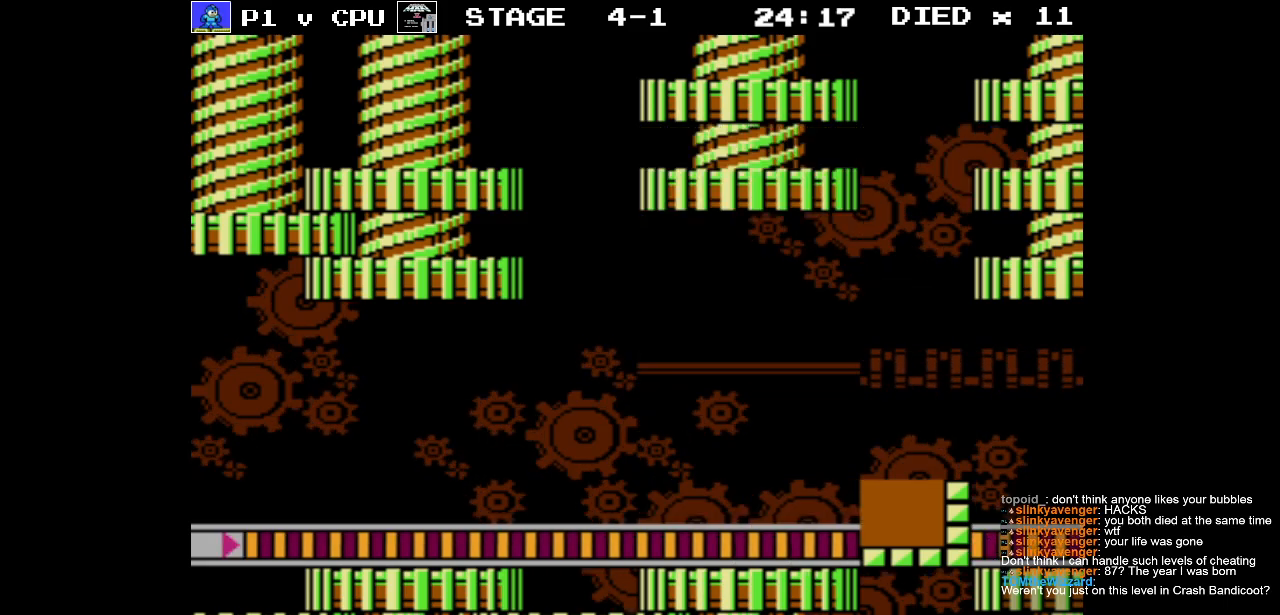
{"buttons": ["B"], "events": [[483, "B", "down"]]}
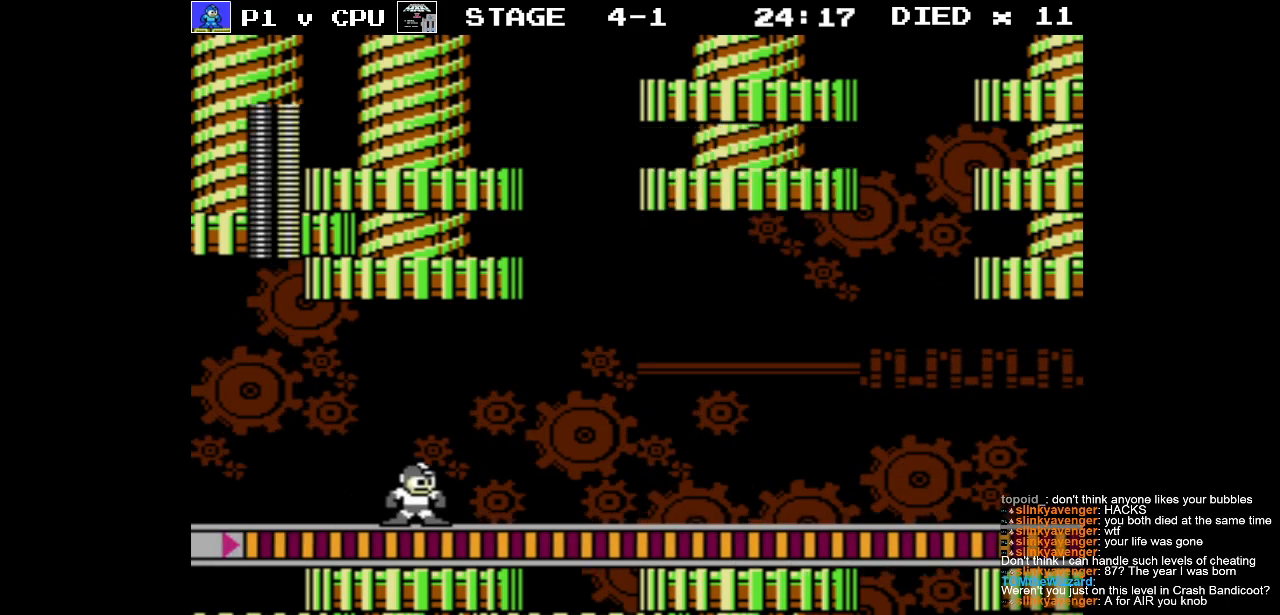
{"buttons": ["A", "DPAD_LEFT"], "events": [[117, "B", "up"], [317, "DPAD_LEFT", "down"], [450, "A", "down"]]}